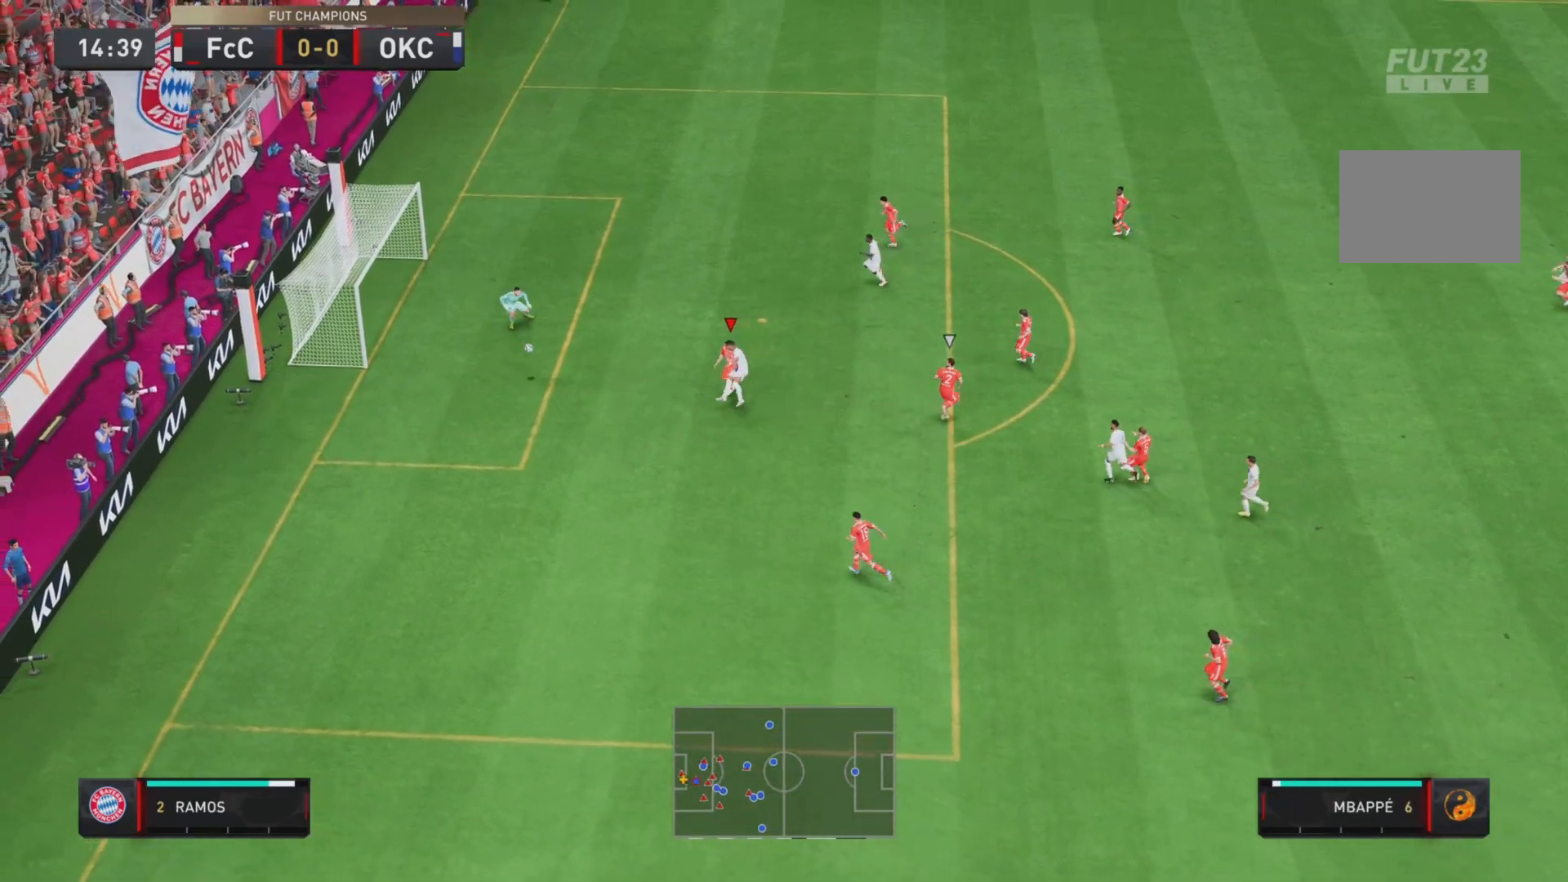
Gameplay with a controller (PlayStation layout); each line is a JSON object with the inputs held at the frame after it. "events" lists button and stick changes between this image and that frame as [ms after this image, input, new state], when the widget could be followed in between. Not read: L3 R3.
{"buttons": ["L1", "R1"], "left_stick": "center", "right_stick": "center", "events": [[50, "left_stick", "center"], [284, "R1", "down"], [317, "L1", "down"], [417, "L1", "up"], [417, "R1", "up"], [484, "L1", "down"], [484, "R1", "down"]]}
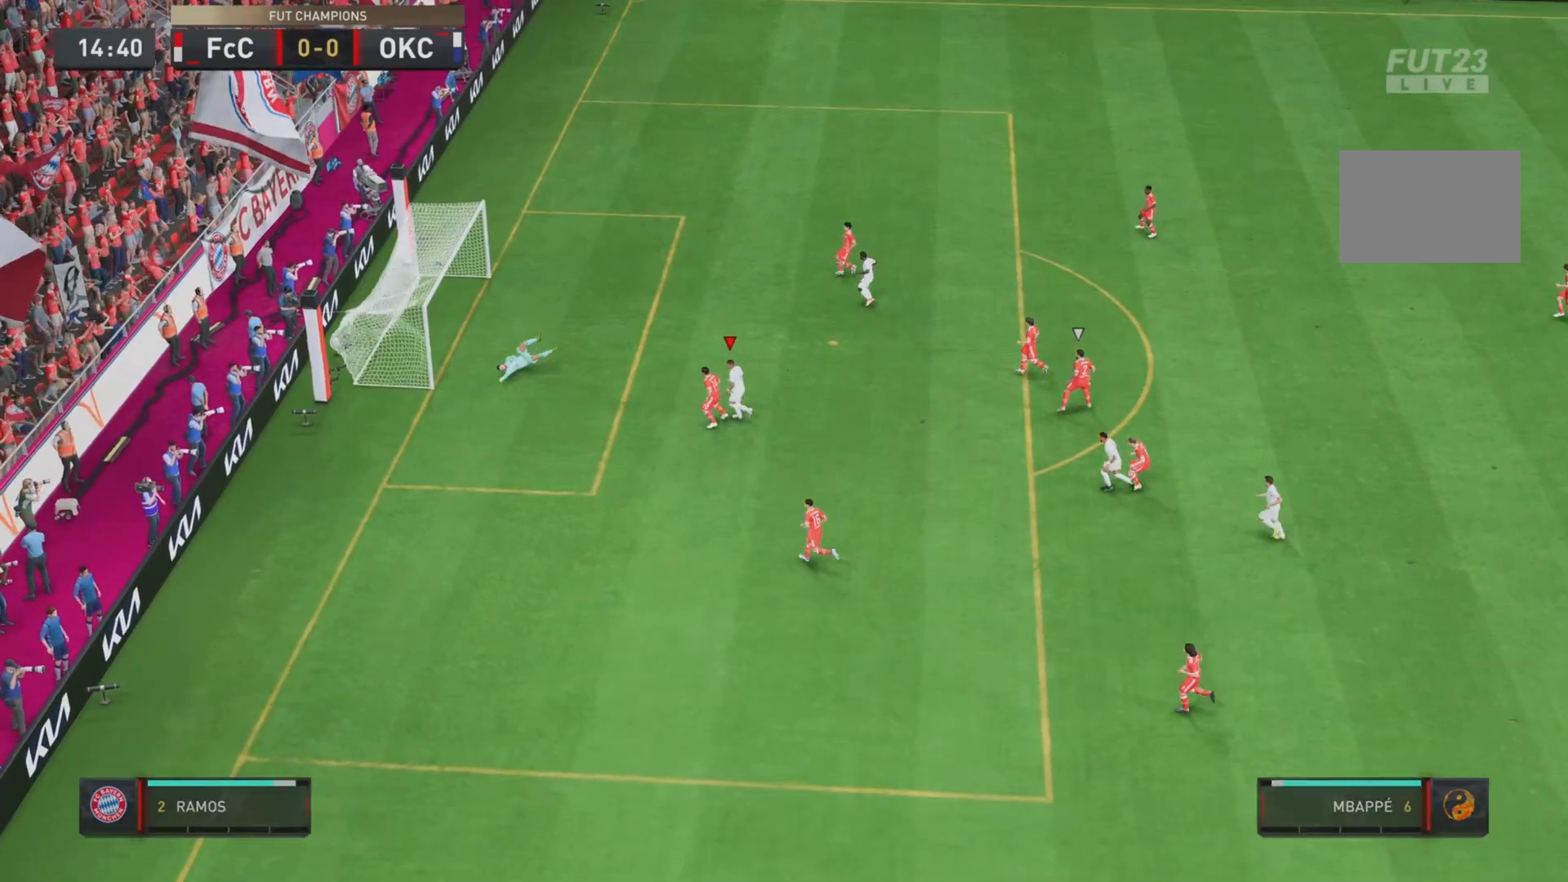
{"buttons": ["L1"], "left_stick": "center", "right_stick": "center", "events": [[83, "R1", "up"], [116, "L1", "up"], [150, "L1", "down"], [150, "R1", "down"], [250, "R1", "up"], [283, "L1", "up"], [350, "L1", "down"], [350, "R1", "down"], [450, "R1", "up"]]}
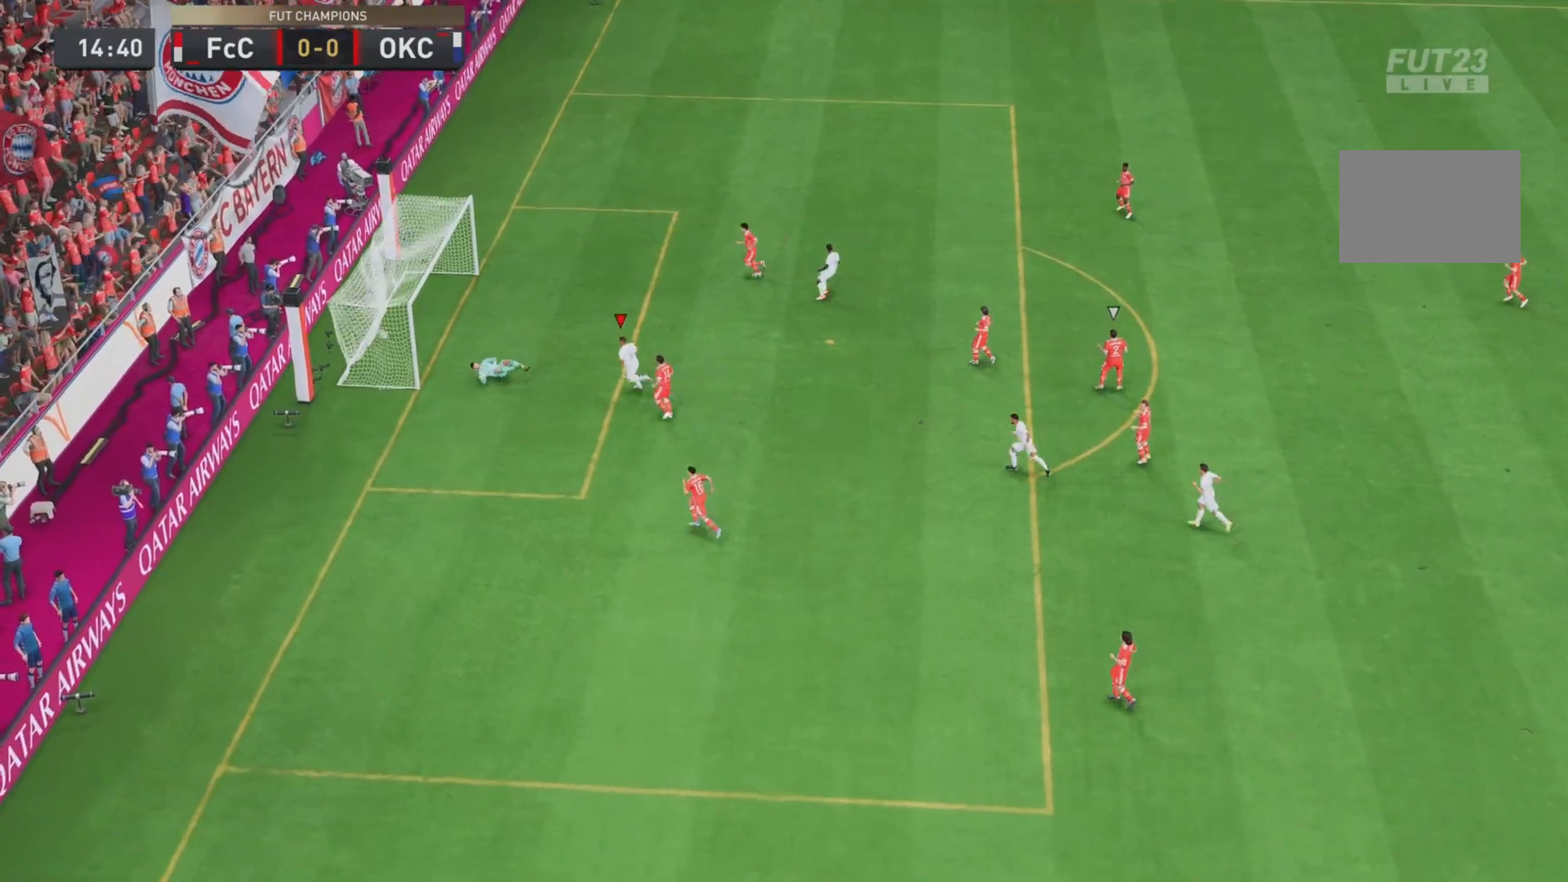
{"buttons": ["L1"], "left_stick": "center", "right_stick": "center", "events": [[17, "L1", "up"], [50, "R1", "down"], [84, "L1", "down"], [184, "L1", "up"], [184, "R1", "up"], [250, "L1", "down"], [250, "R1", "down"], [317, "L1", "up"], [317, "R1", "up"], [334, "L1", "down"], [350, "L1", "up"], [384, "L1", "down"], [384, "R1", "down"], [484, "R1", "up"]]}
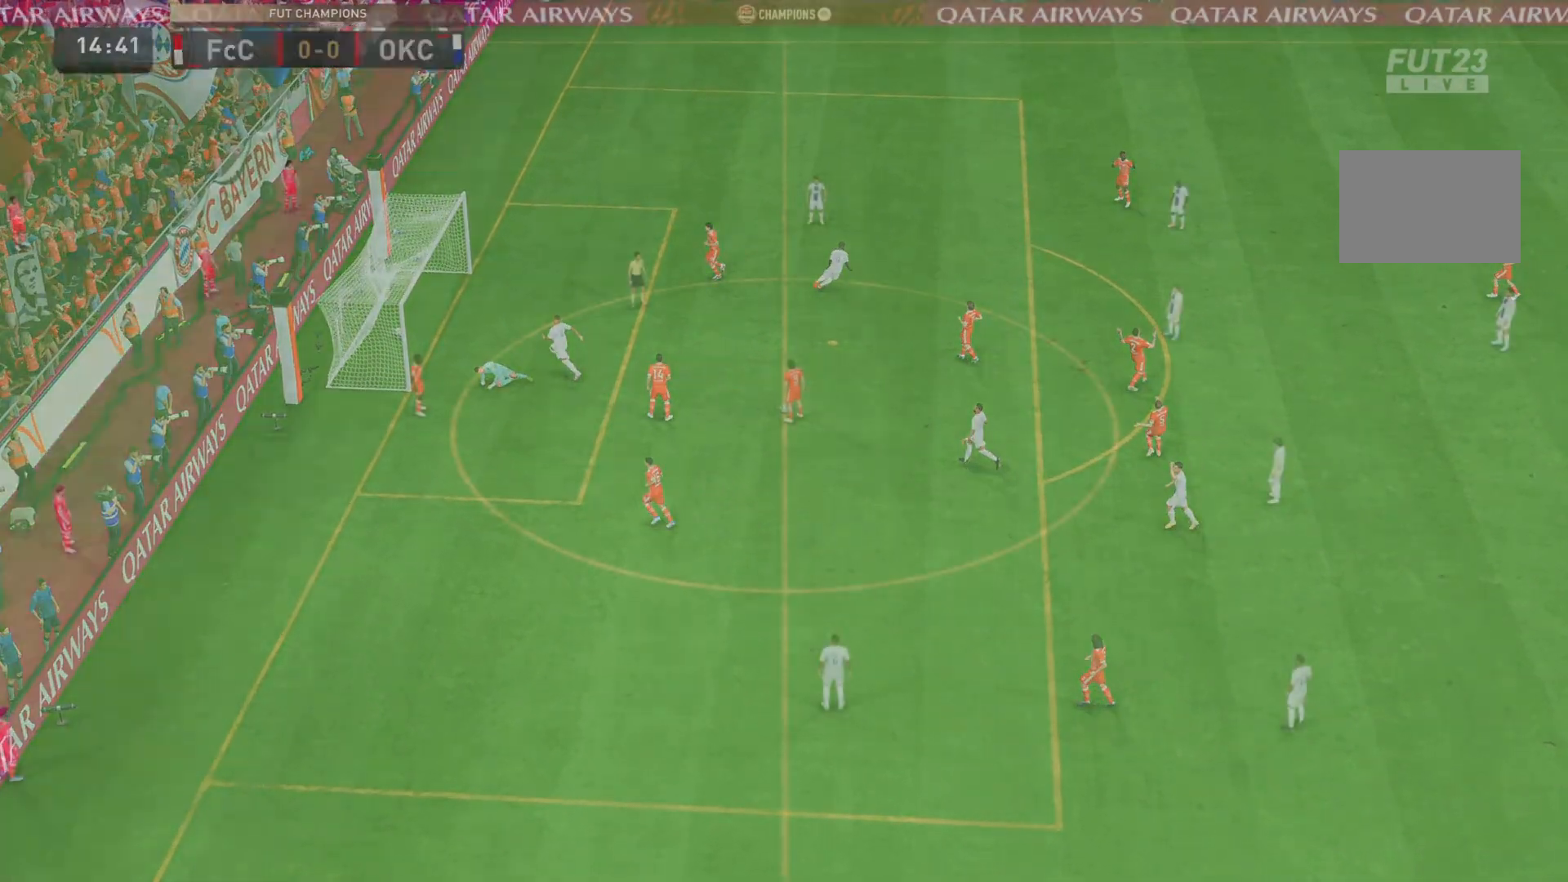
{"buttons": [], "left_stick": "center", "right_stick": "center", "events": [[16, "L1", "up"]]}
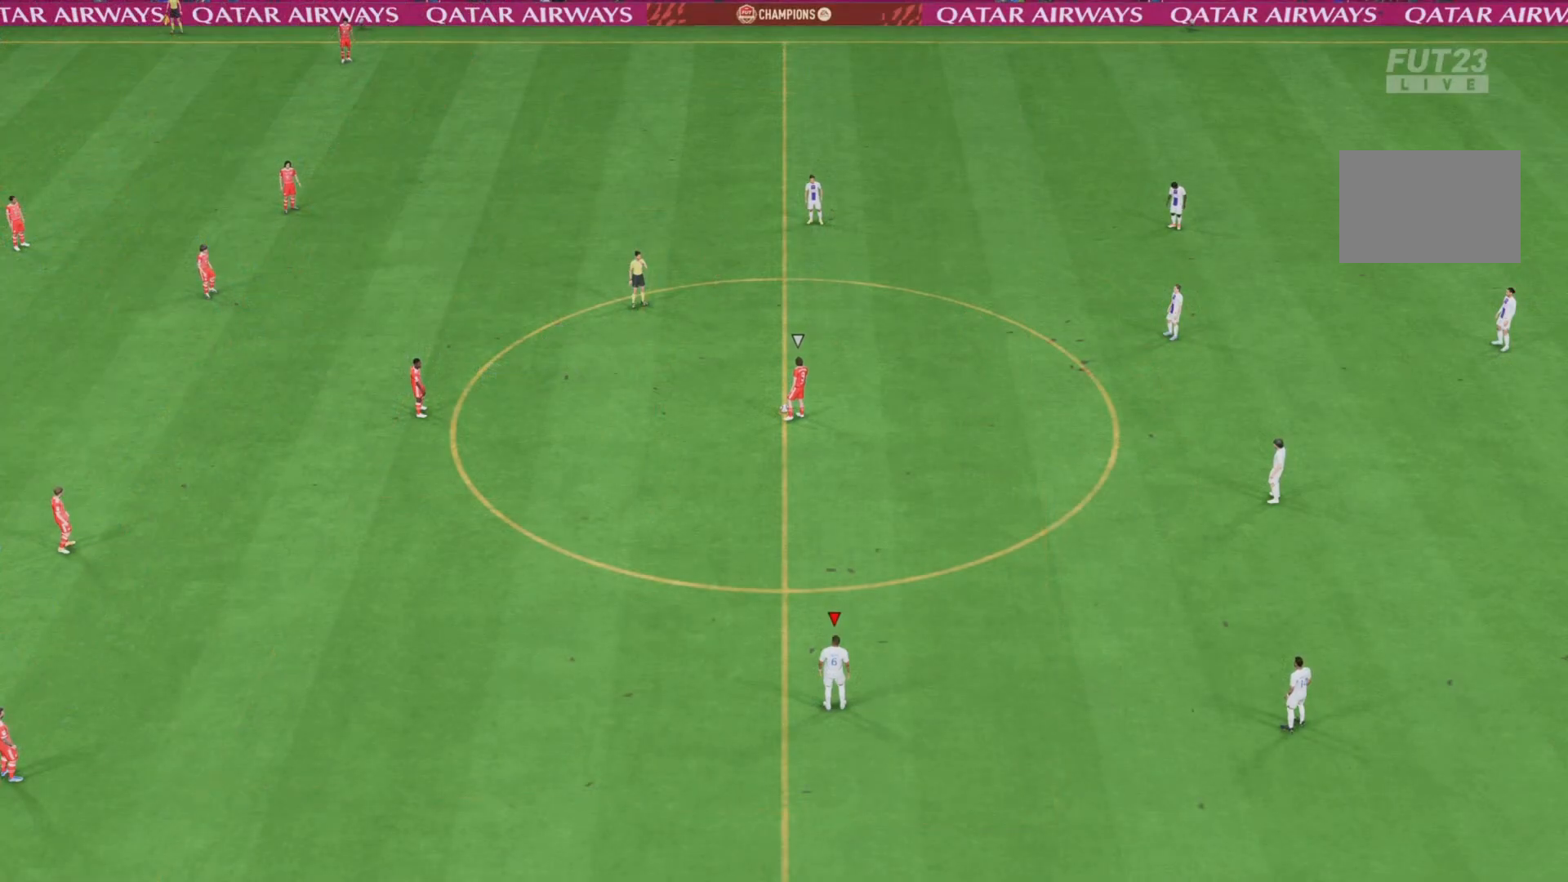
{"buttons": [], "left_stick": "down", "right_stick": "center", "events": [[267, "left_stick", "down"]]}
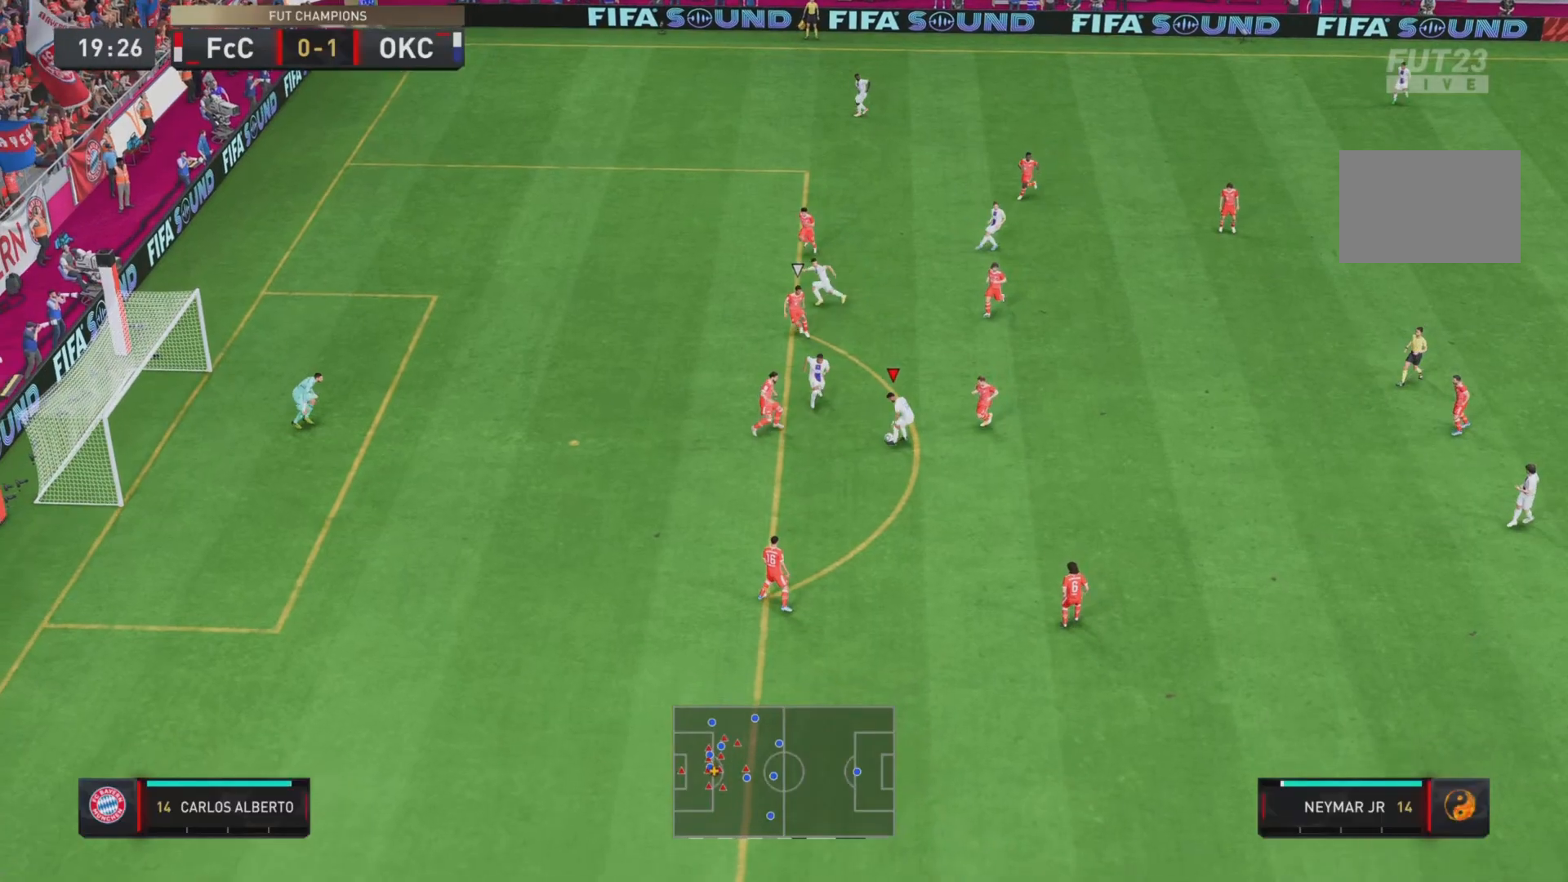
{"buttons": [], "left_stick": "down", "right_stick": "center", "events": [[83, "right_stick", "down"], [183, "right_stick", "center"], [267, "right_stick", "left"], [367, "right_stick", "center"]]}
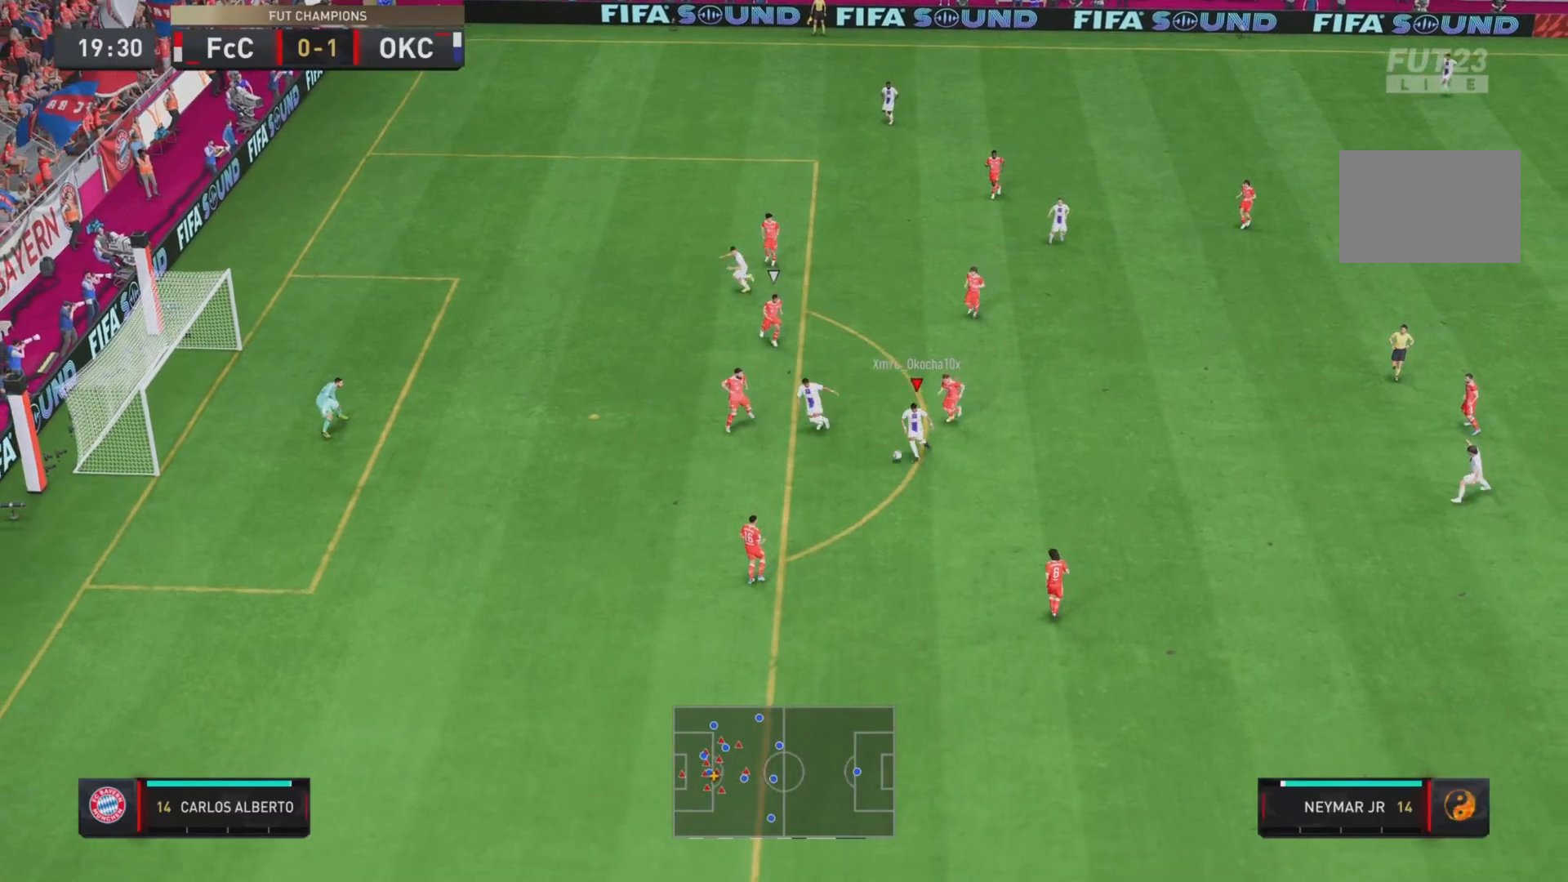
{"buttons": [], "left_stick": "center", "right_stick": "center", "events": [[234, "left_stick", "center"], [267, "L1", "down"], [401, "L1", "up"]]}
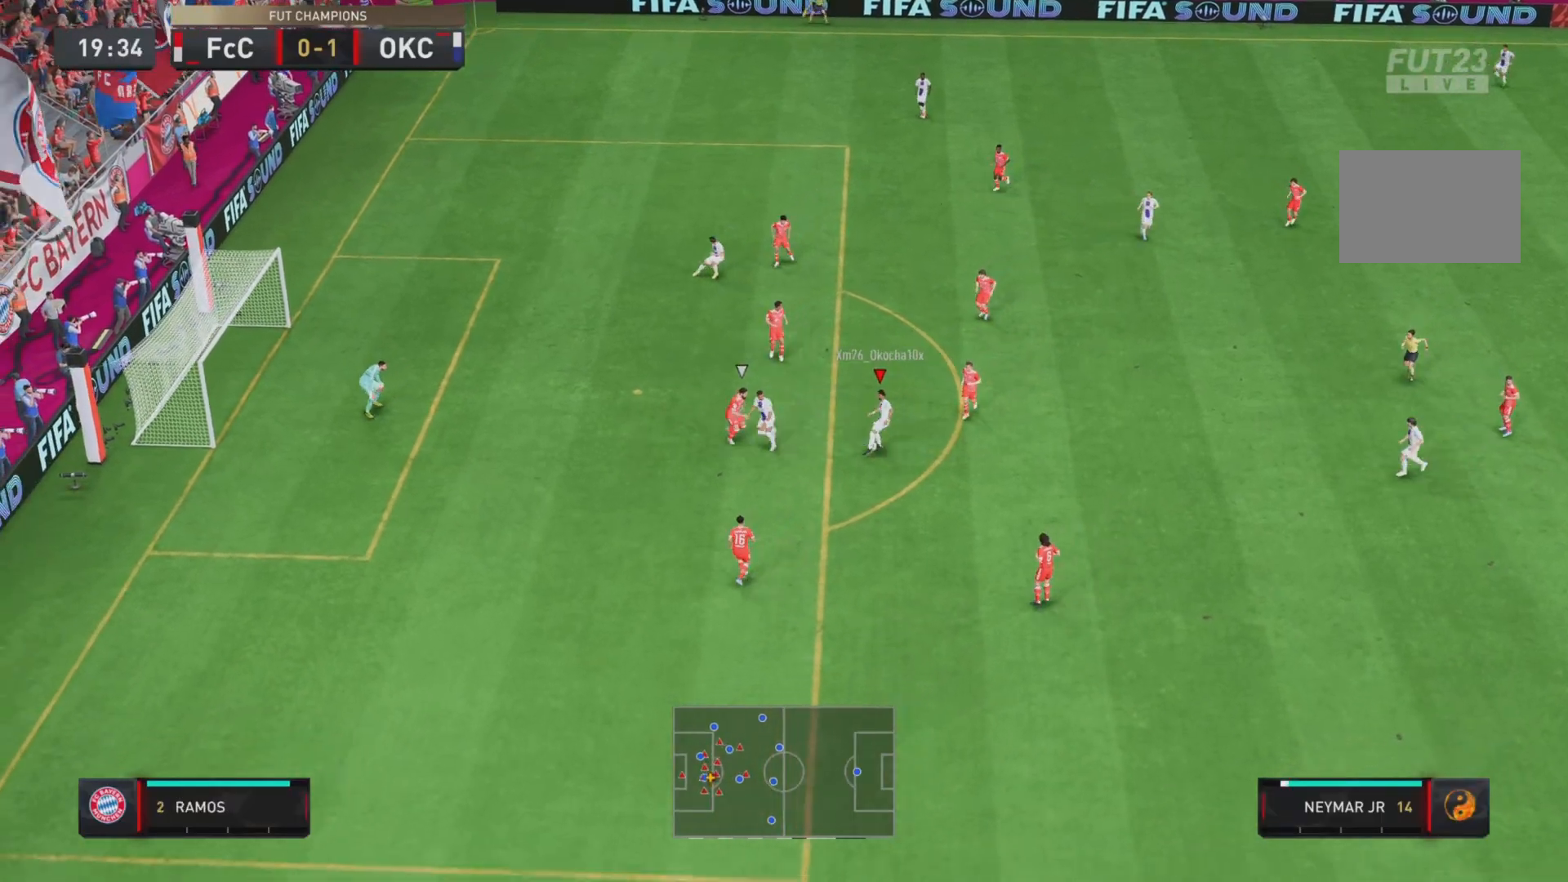
{"buttons": ["R2"], "left_stick": "up-left", "right_stick": "center", "events": [[50, "left_stick", "up"], [267, "R2", "down"], [300, "left_stick", "up-left"]]}
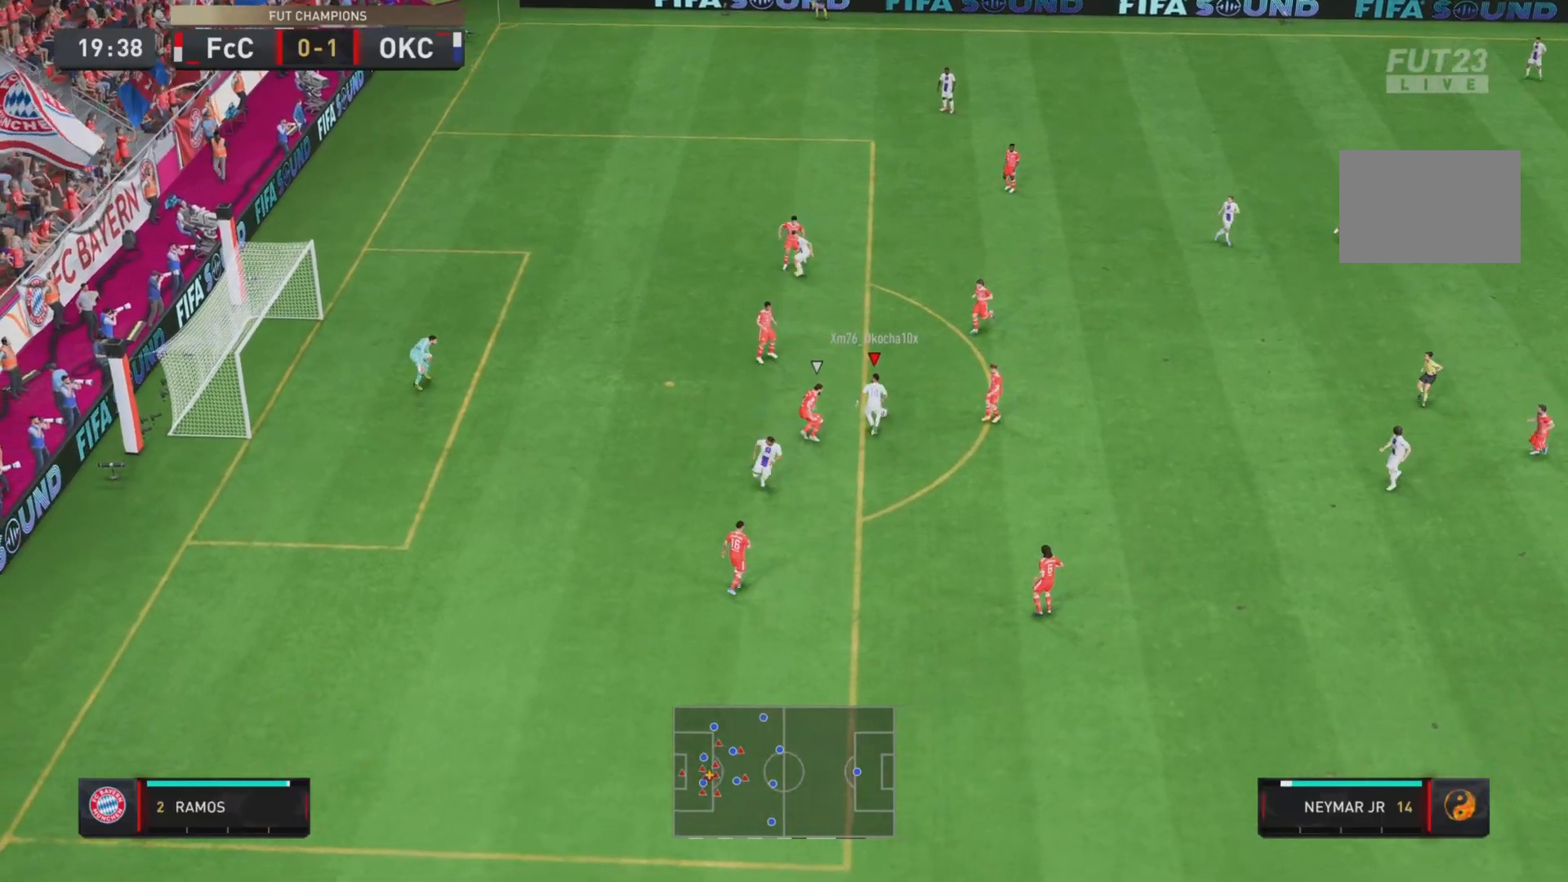
{"buttons": [], "left_stick": "center", "right_stick": "center", "events": [[67, "R2", "up"], [84, "left_stick", "left"], [151, "right_stick", "left"], [217, "left_stick", "down"], [267, "left_stick", "center"], [267, "right_stick", "center"], [401, "right_stick", "down-left"], [468, "right_stick", "center"]]}
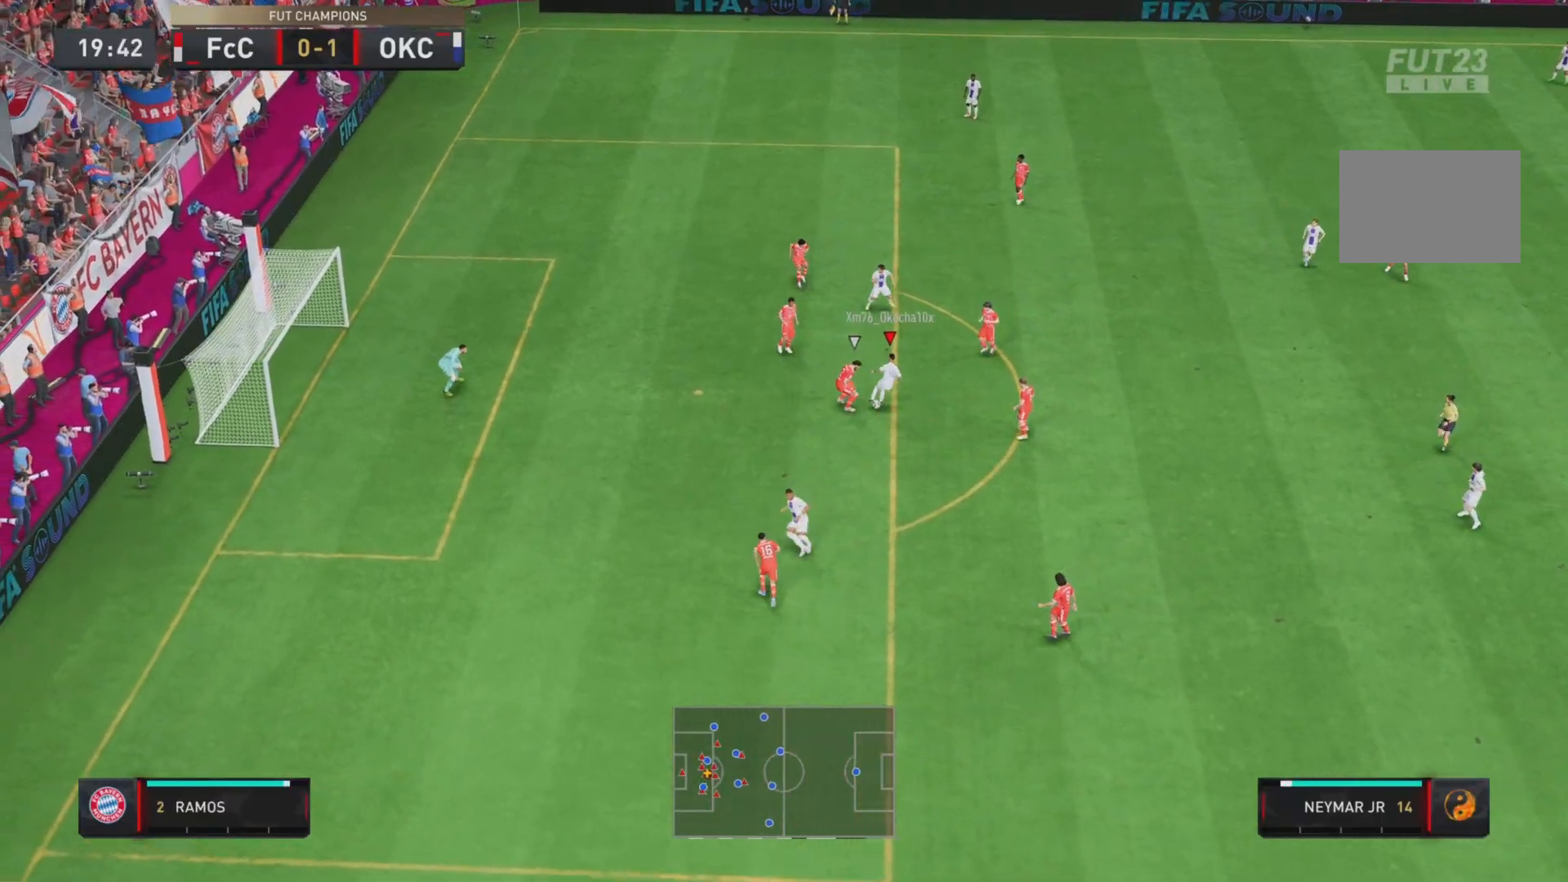
{"buttons": ["CIRCLE"], "left_stick": "left", "right_stick": "center", "events": [[83, "left_stick", "down"], [267, "left_stick", "down-left"], [400, "CIRCLE", "down"], [467, "left_stick", "left"]]}
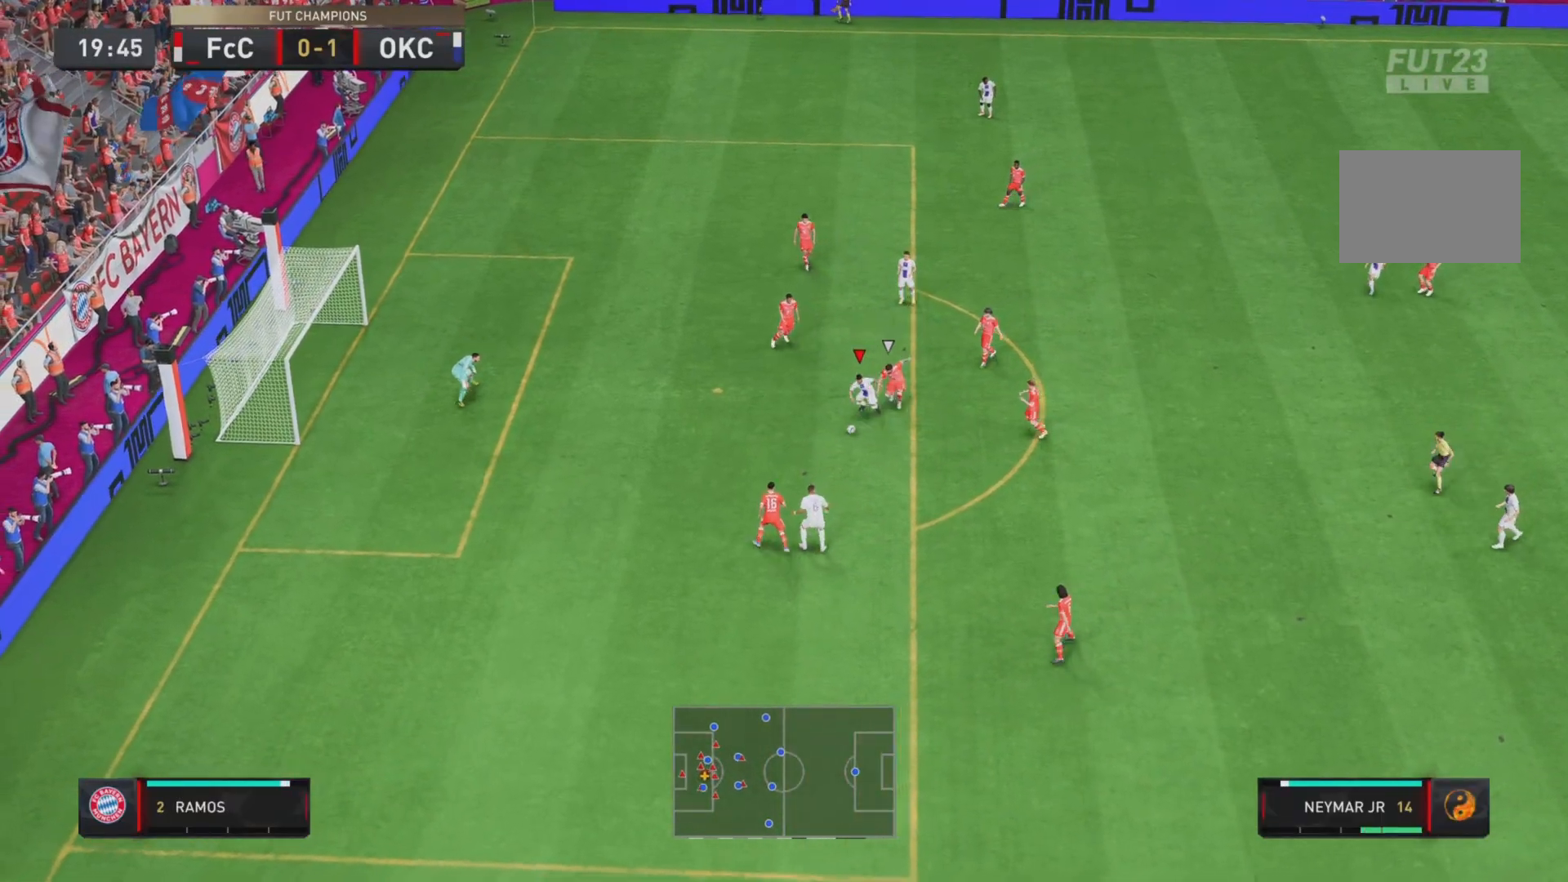
{"buttons": [], "left_stick": "up-left", "right_stick": "center", "events": [[34, "CIRCLE", "up"], [67, "left_stick", "up-left"], [368, "CIRCLE", "down"], [468, "CIRCLE", "up"]]}
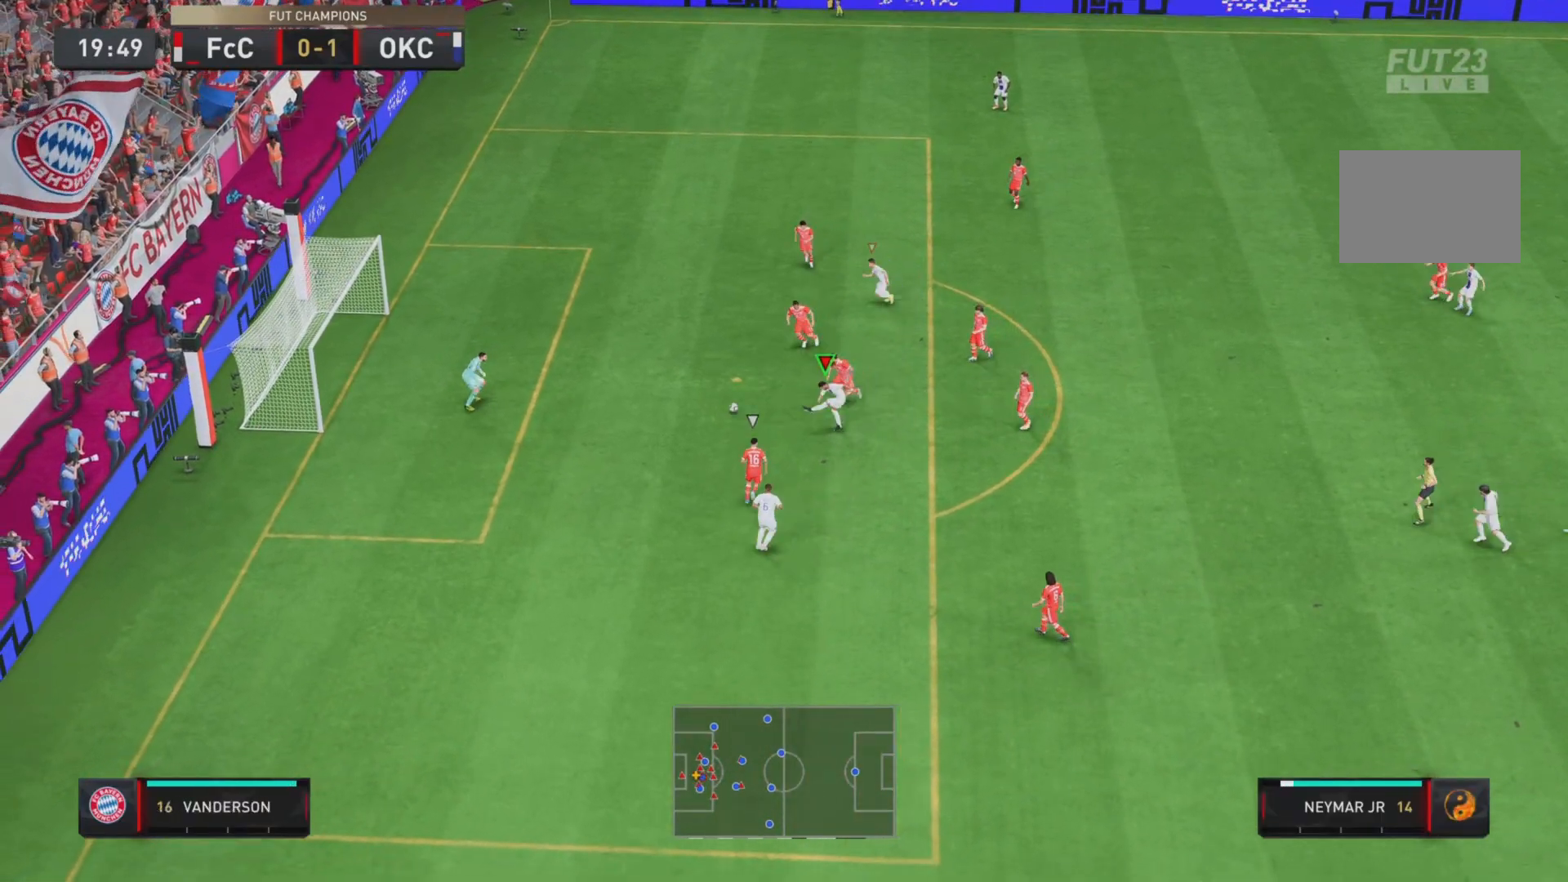
{"buttons": [], "left_stick": "down-left", "right_stick": "center", "events": [[167, "left_stick", "down-right"], [217, "left_stick", "center"], [367, "left_stick", "down-left"]]}
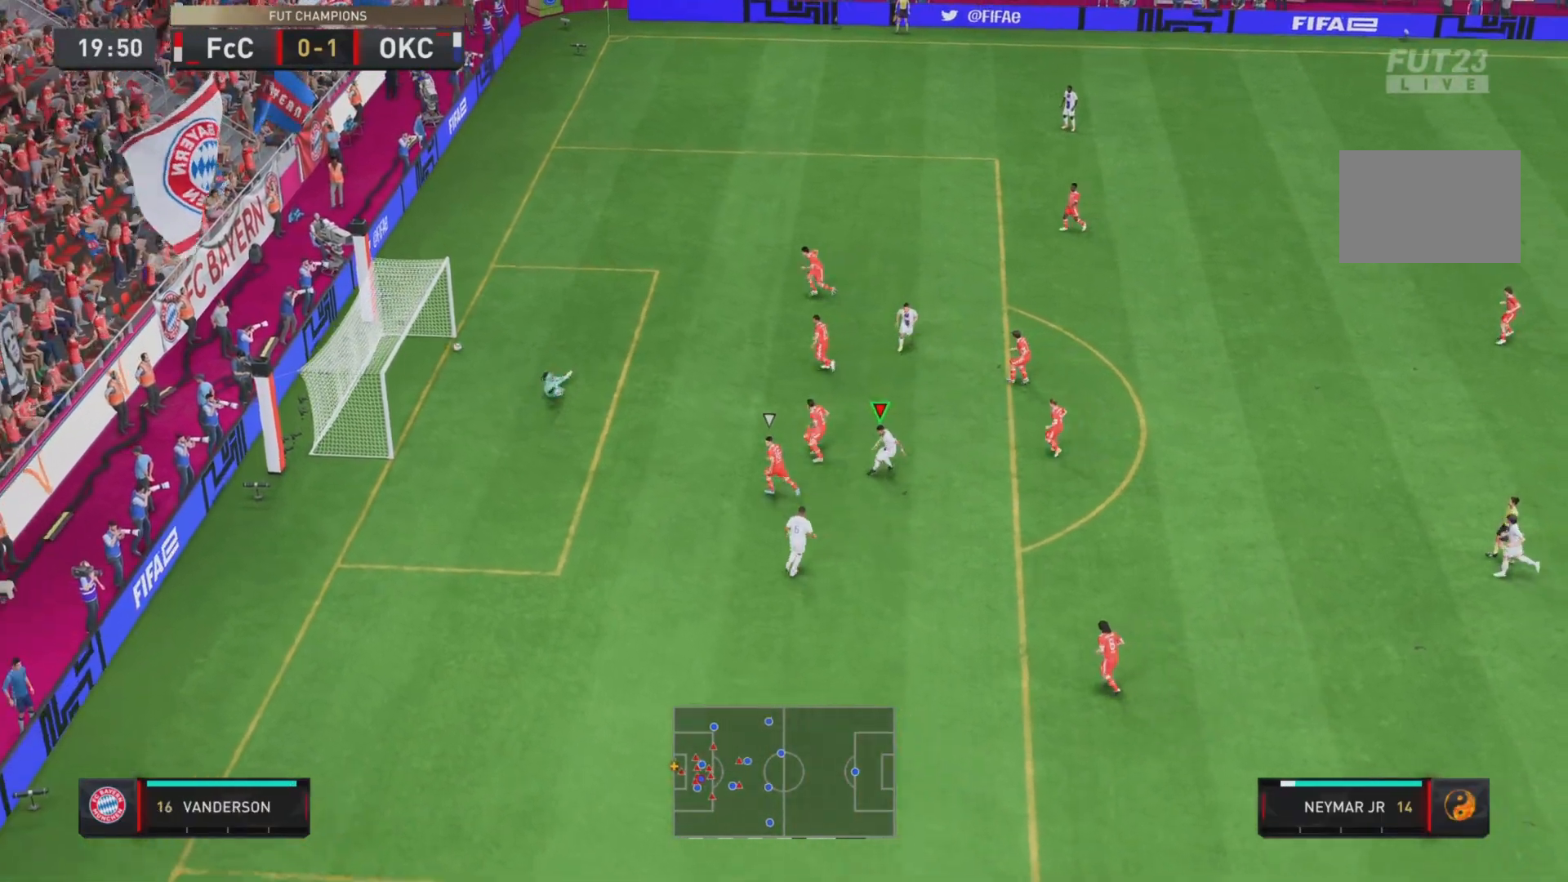
{"buttons": [], "left_stick": "down", "right_stick": "center", "events": [[84, "left_stick", "down"]]}
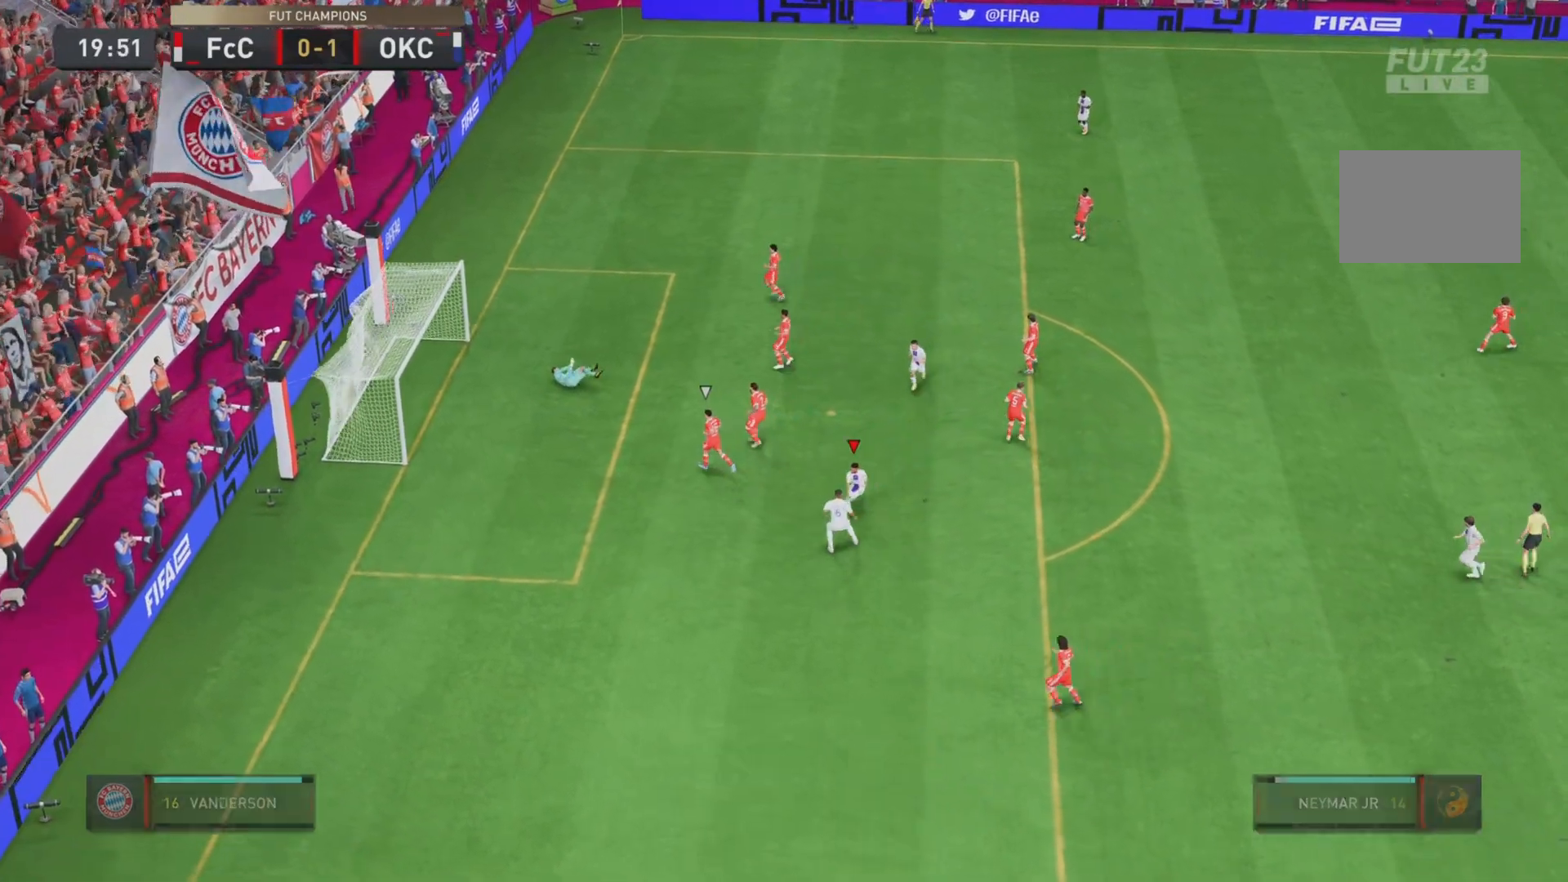
{"buttons": [], "left_stick": "down", "right_stick": "center", "events": []}
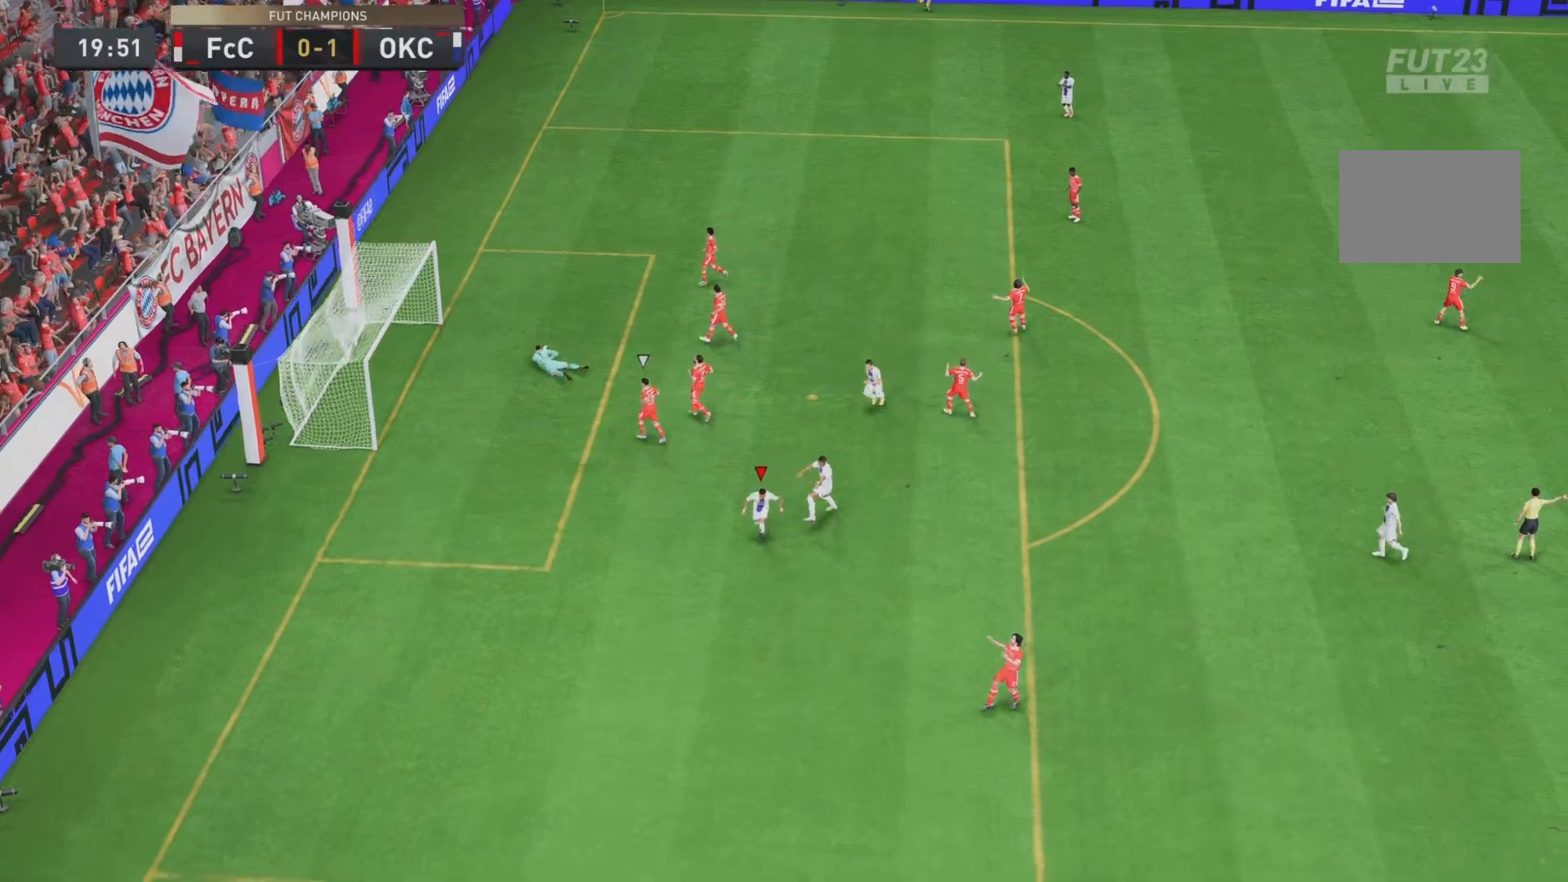
{"buttons": [], "left_stick": "down", "right_stick": "center", "events": []}
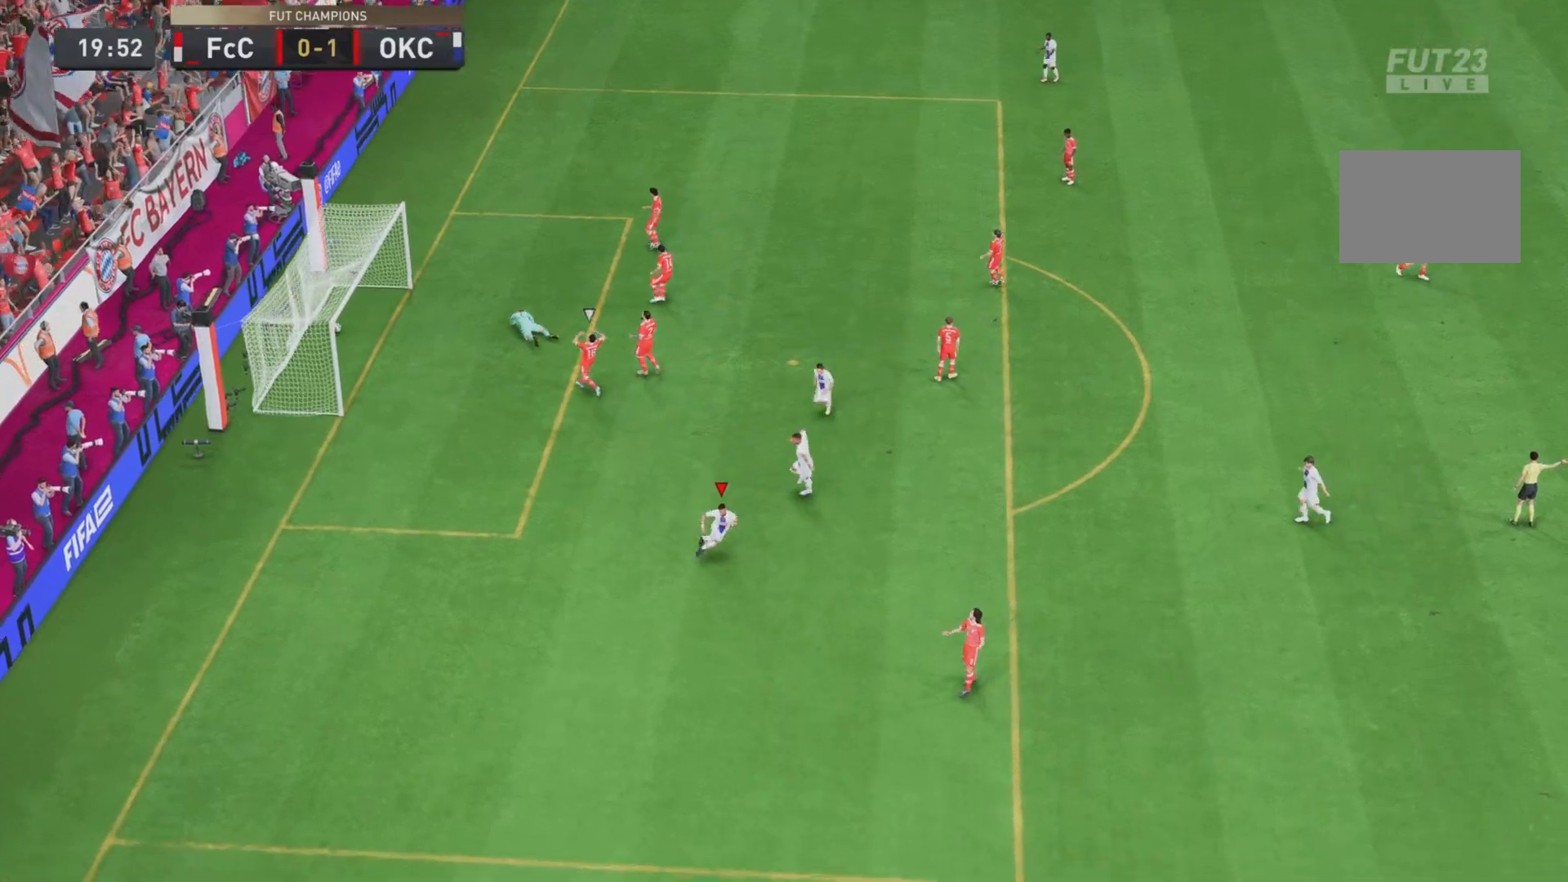
{"buttons": [], "left_stick": "left", "right_stick": "down-left", "events": [[334, "left_stick", "left"], [467, "right_stick", "down-left"]]}
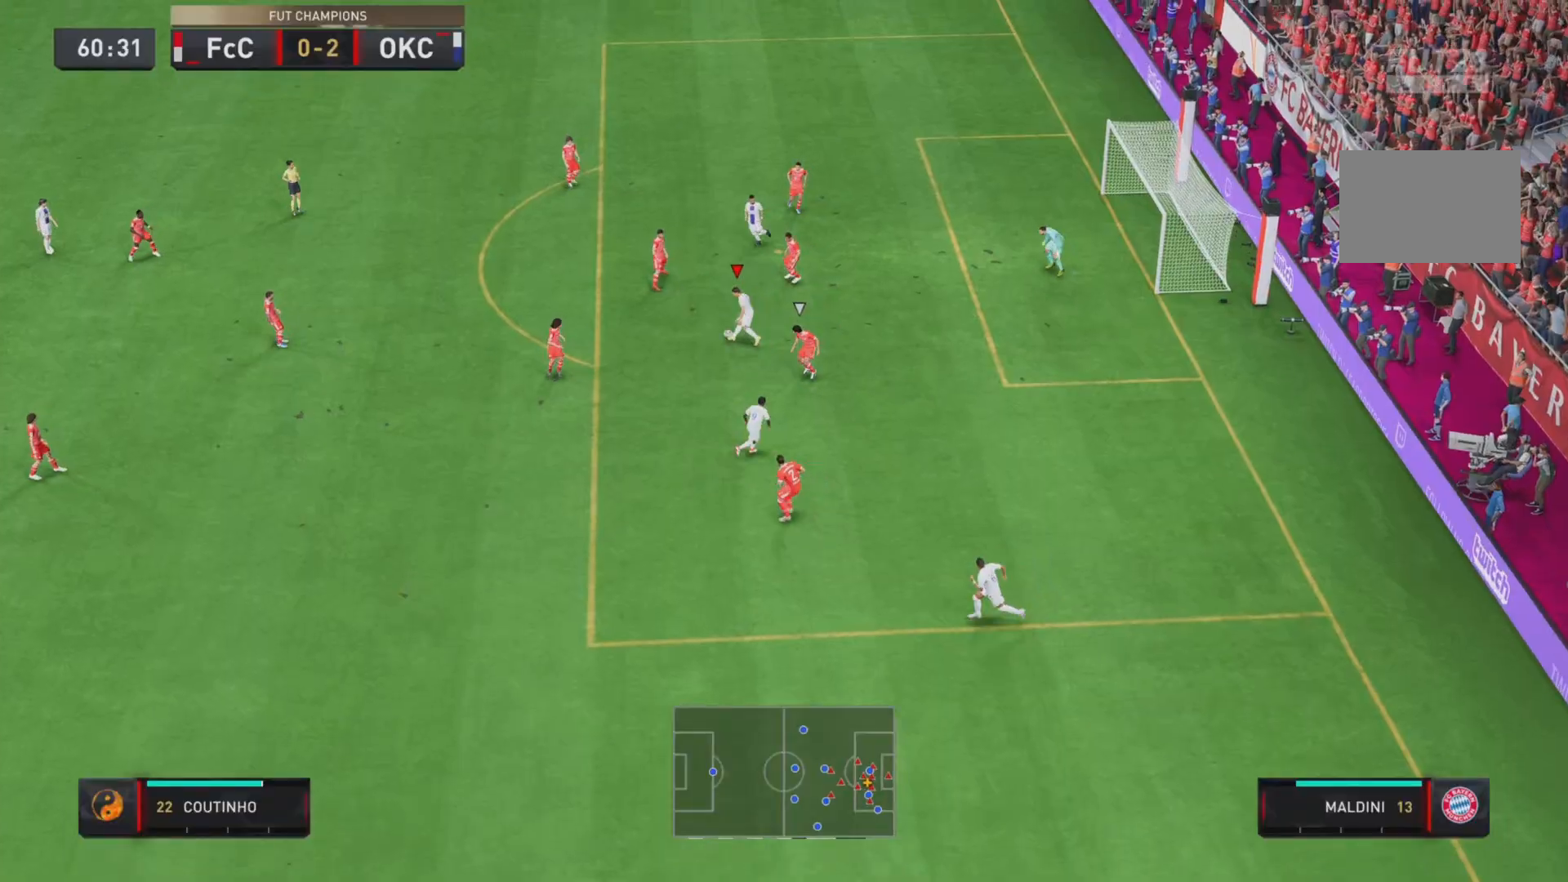
{"buttons": [], "left_stick": "center", "right_stick": "center", "events": [[17, "left_stick", "up-left"], [84, "right_stick", "center"], [184, "right_stick", "down-left"], [234, "right_stick", "center"], [284, "left_stick", "up"], [451, "left_stick", "center"]]}
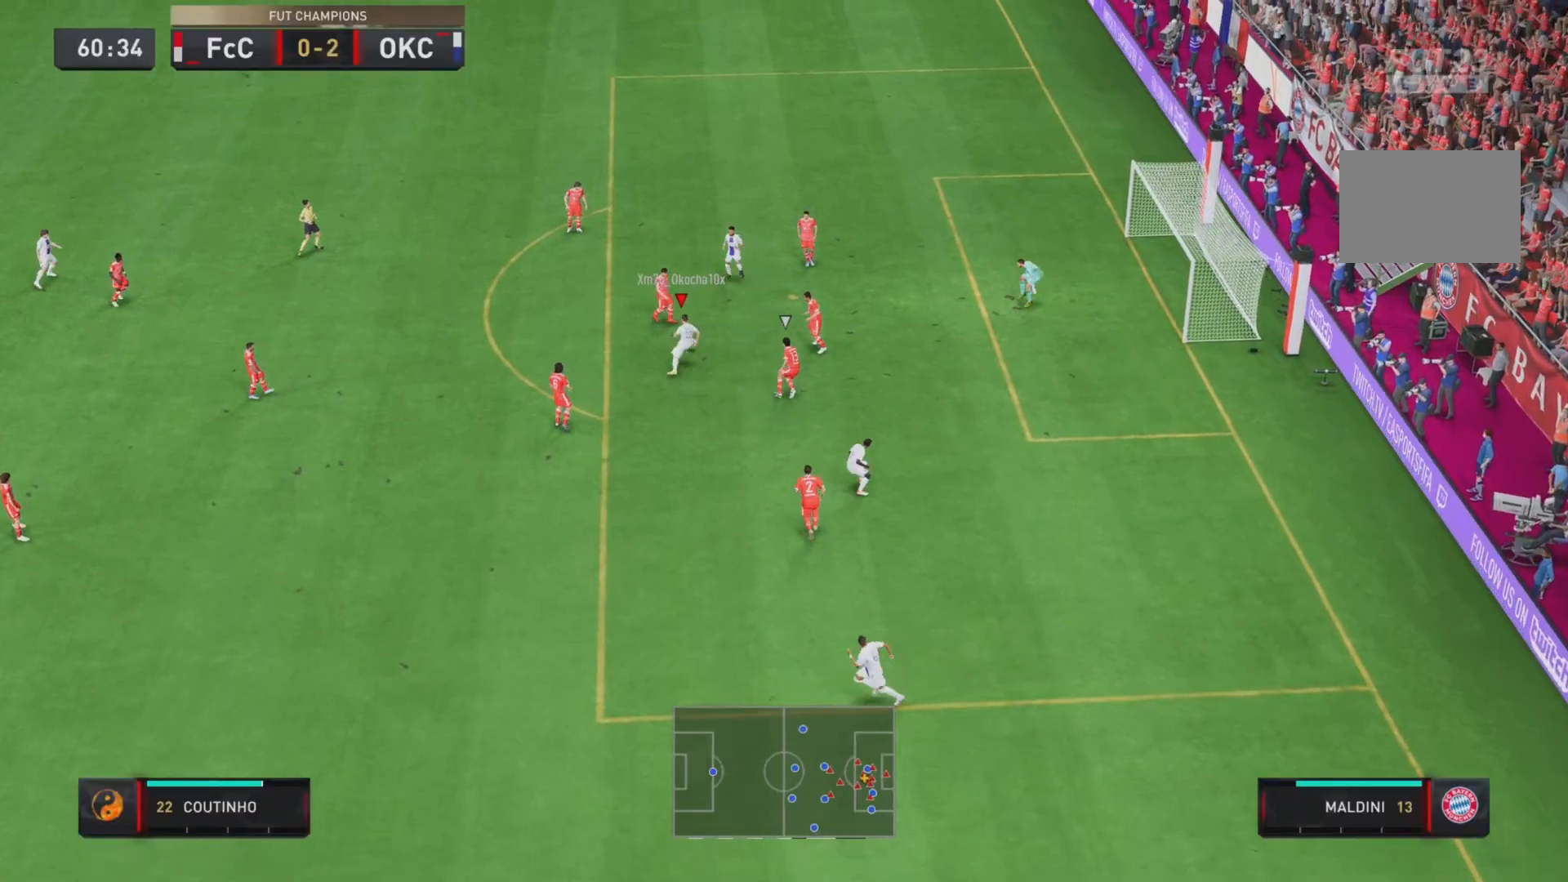
{"buttons": ["R1"], "left_stick": "down", "right_stick": "center", "events": [[50, "left_stick", "right"], [284, "left_stick", "down-right"], [384, "left_stick", "down"], [417, "R1", "down"]]}
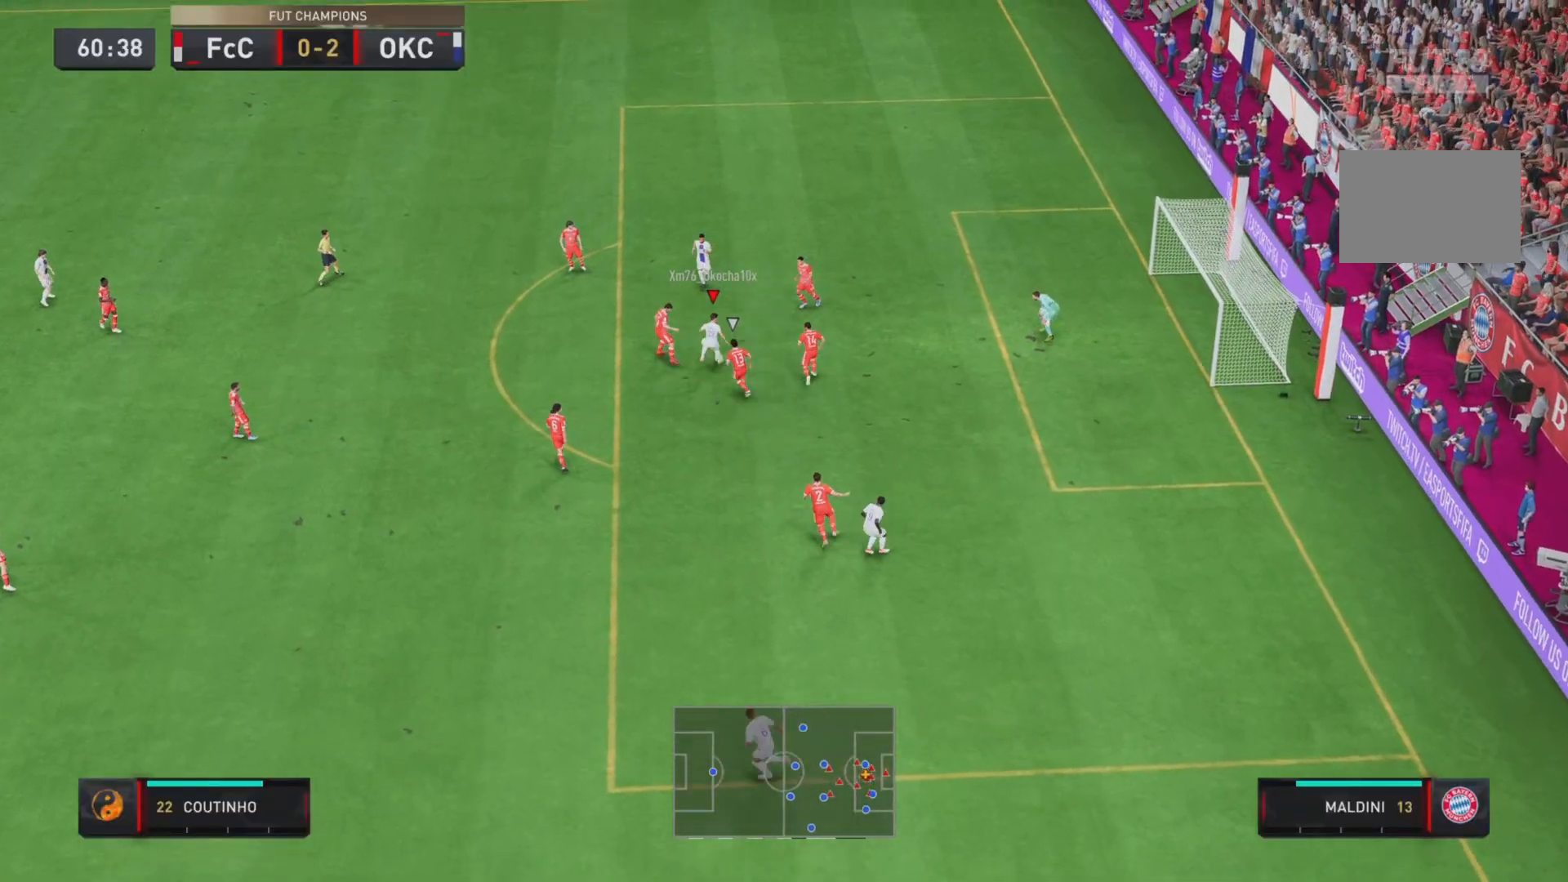
{"buttons": [], "left_stick": "down-right", "right_stick": "center", "events": [[184, "R1", "up"], [468, "left_stick", "down-right"]]}
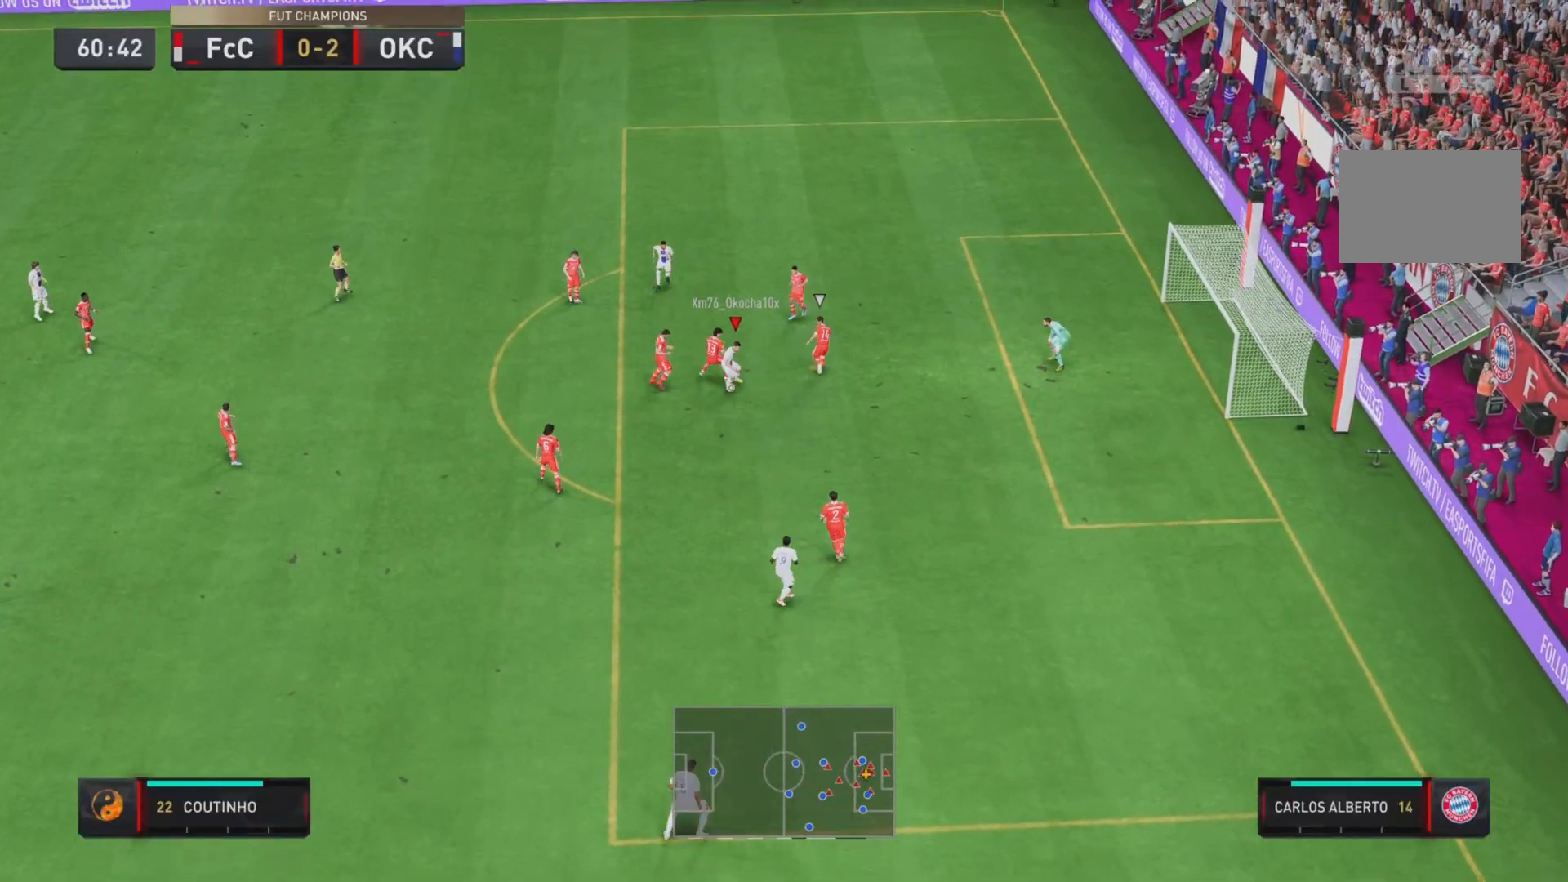
{"buttons": ["CIRCLE"], "left_stick": "down-right", "right_stick": "center", "events": [[434, "CIRCLE", "down"]]}
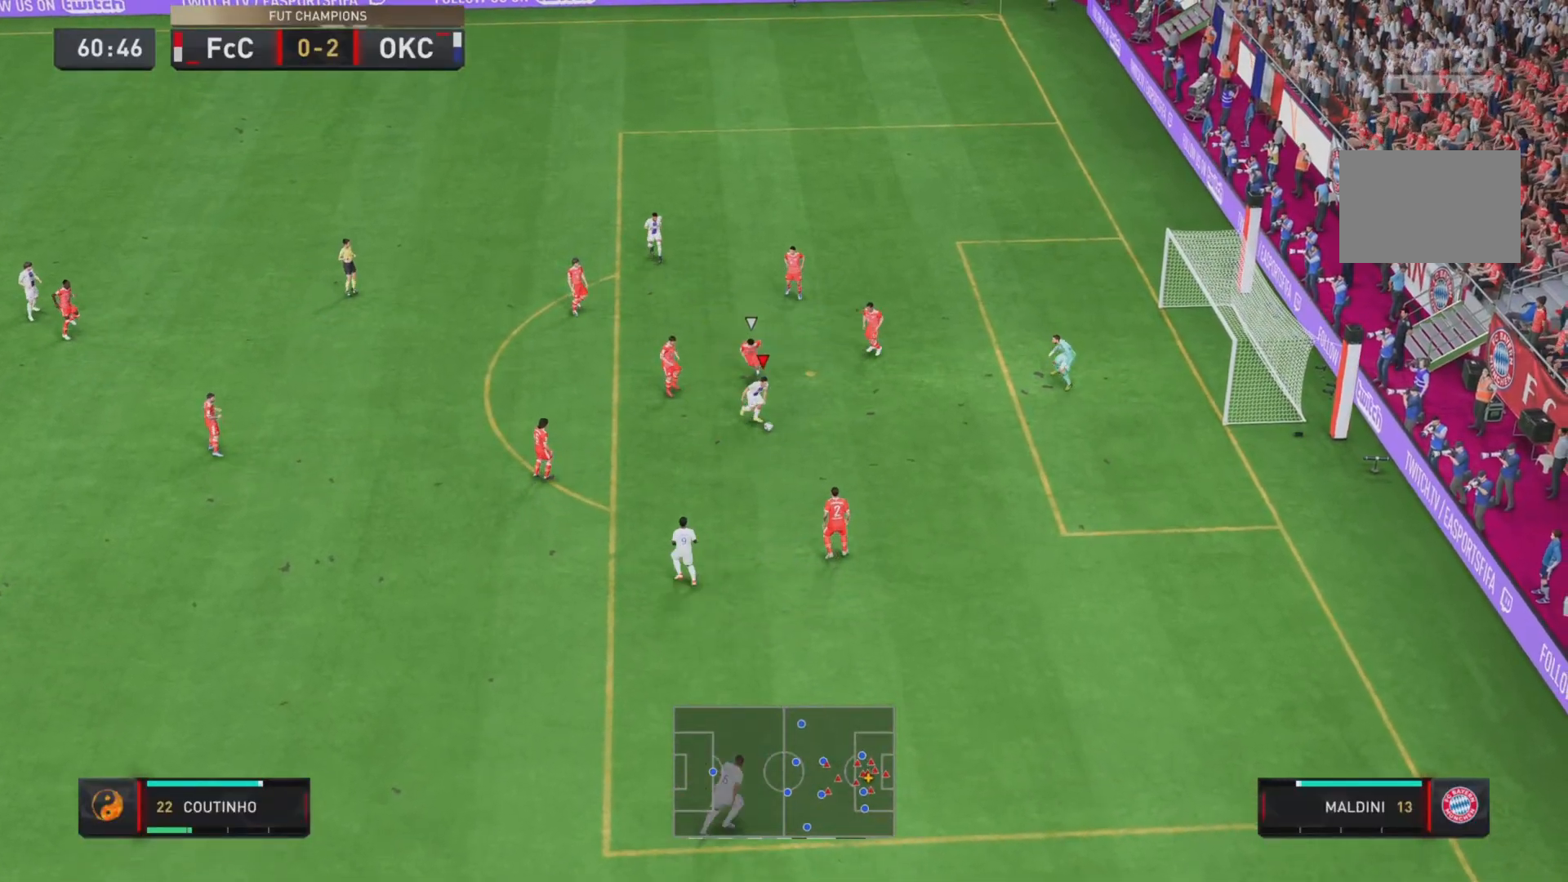
{"buttons": [], "left_stick": "down-right", "right_stick": "center", "events": [[67, "CIRCLE", "up"], [334, "CIRCLE", "down"], [401, "CIRCLE", "up"]]}
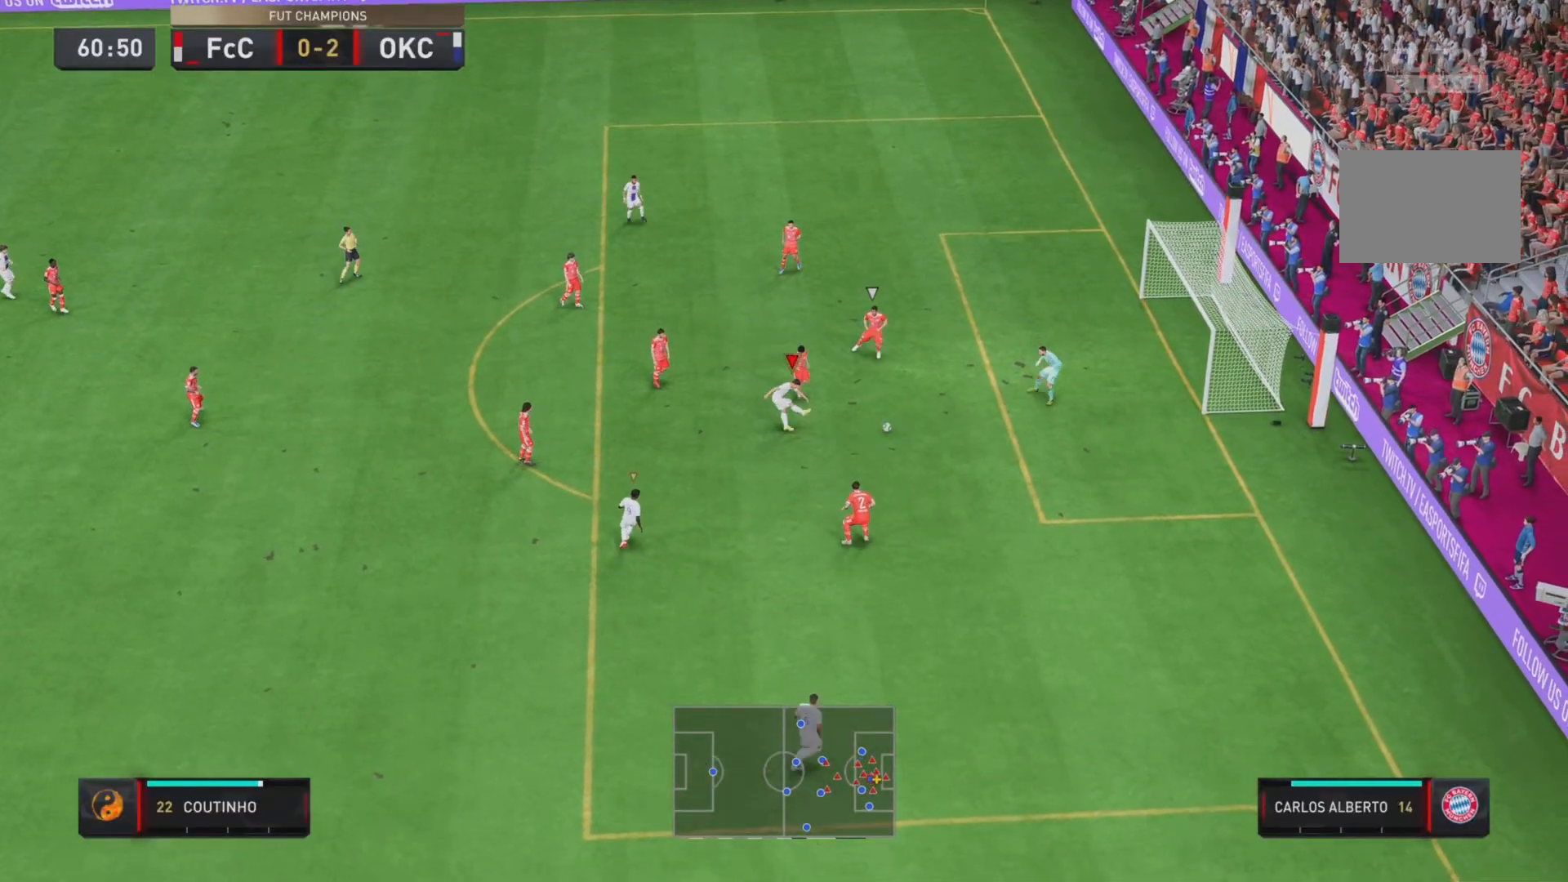
{"buttons": [], "left_stick": "down-right", "right_stick": "center", "events": []}
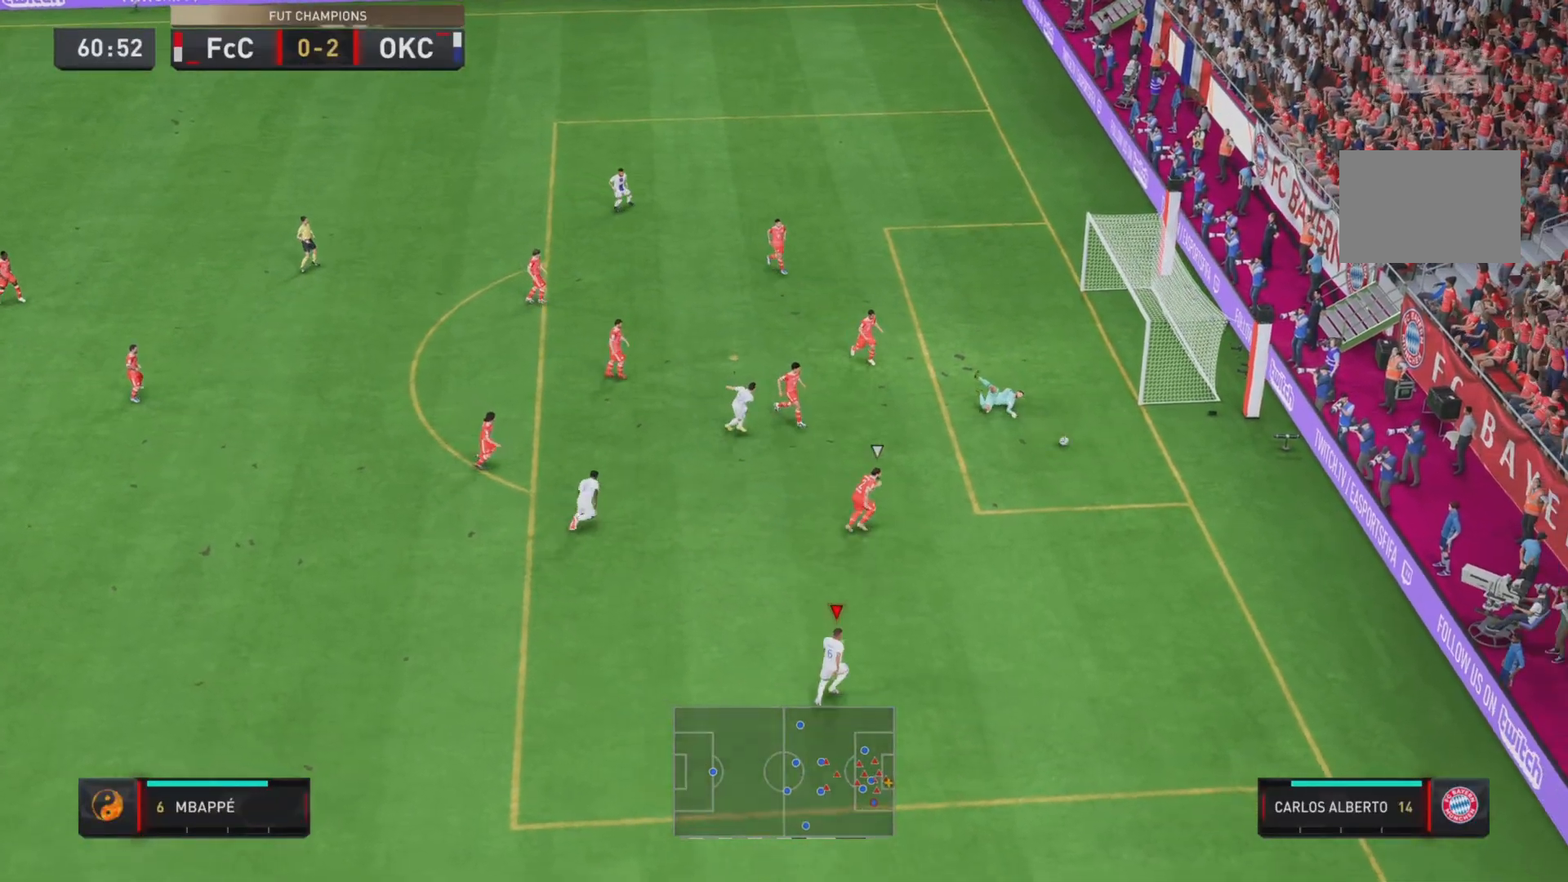
{"buttons": [], "left_stick": "right", "right_stick": "center", "events": [[184, "left_stick", "center"], [367, "left_stick", "down-right"], [418, "left_stick", "right"]]}
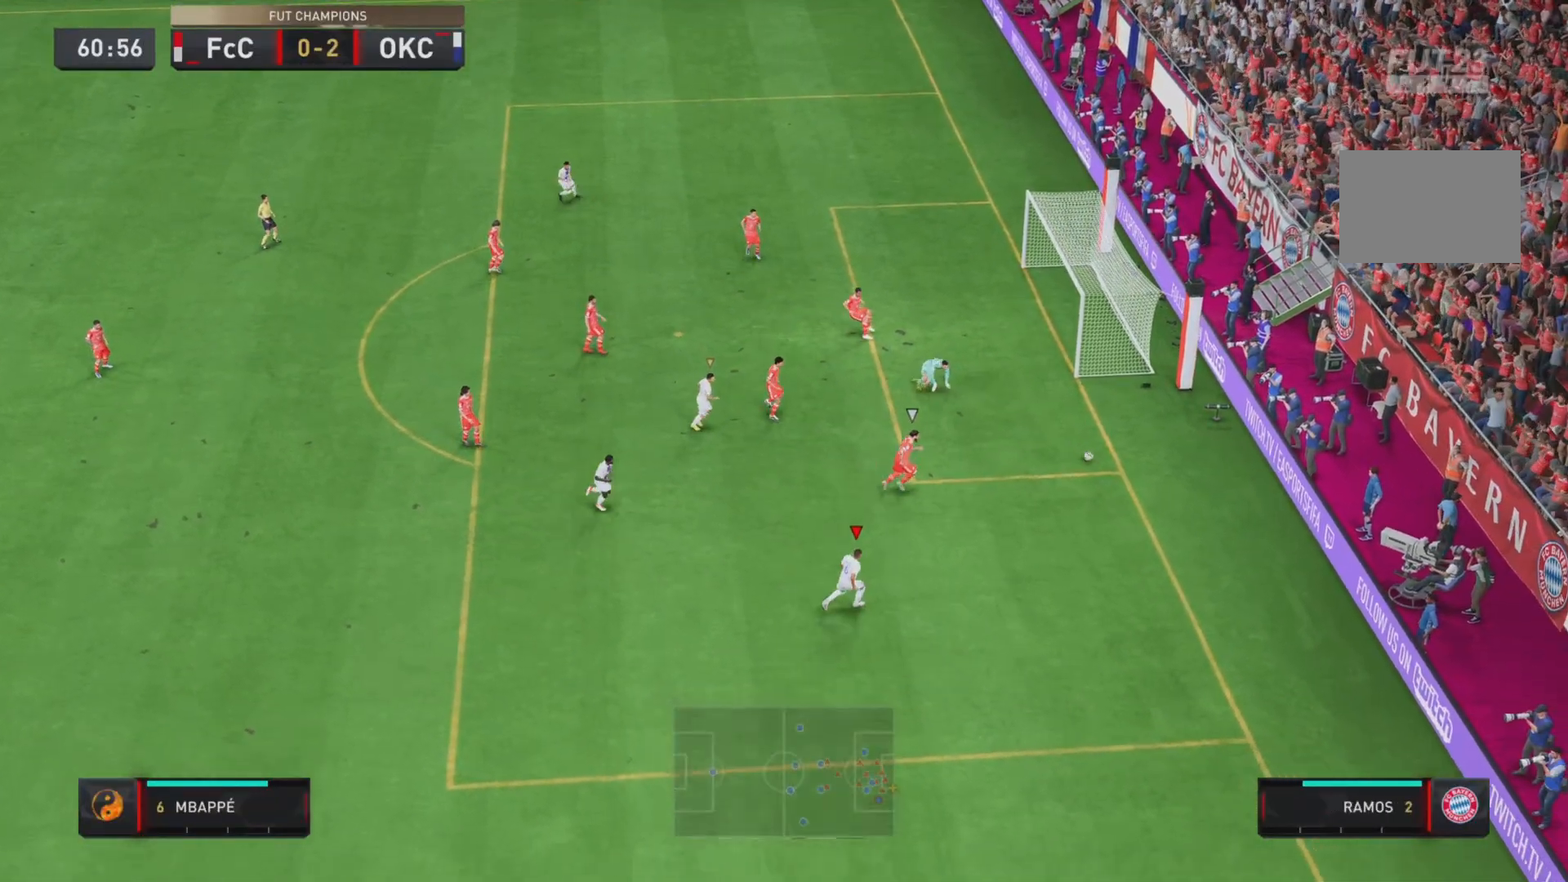
{"buttons": ["L1", "R1"], "left_stick": "center", "right_stick": "center", "events": [[317, "R1", "down"], [384, "L1", "down"], [417, "R1", "up"], [434, "left_stick", "center"], [484, "R1", "down"]]}